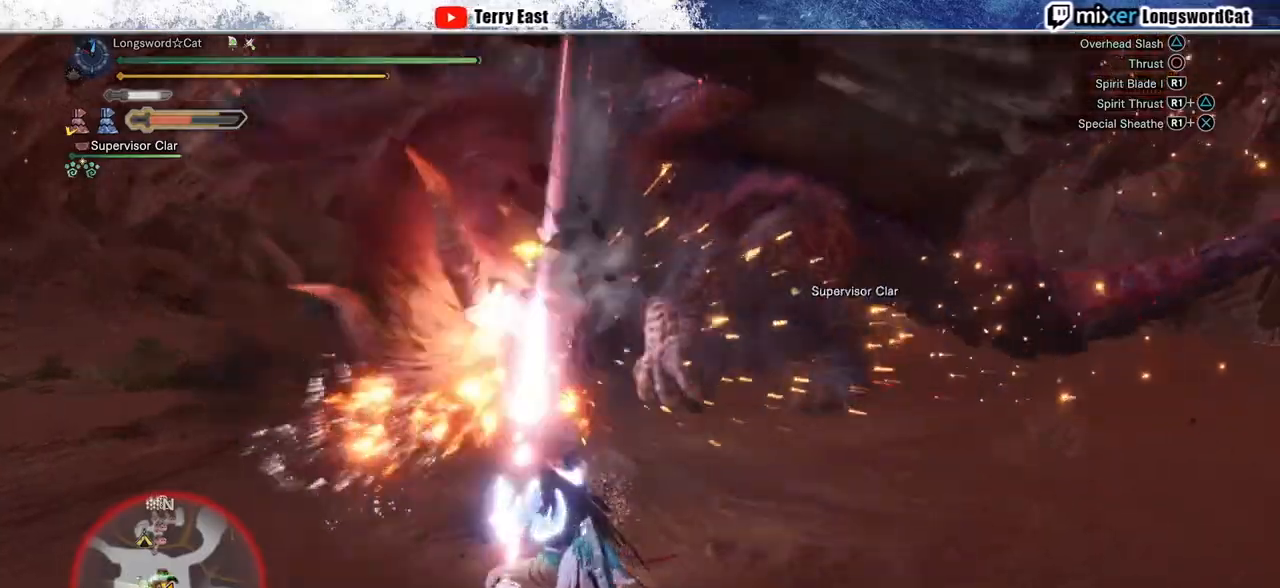
Gameplay with a controller (PlayStation layout); each line is a JSON object with the inputs held at the frame after it (dt_ms = milliseconds from this image to that frame). "events" lists button and stick changes between this image and that frame as [ms after this image, input, new state], when the widget could be followed in between.
{"dt_ms": 500, "buttons": [], "left_stick": "center", "right_stick": "center", "events": [[17, "CIRCLE", "down"], [133, "CIRCLE", "up"]]}
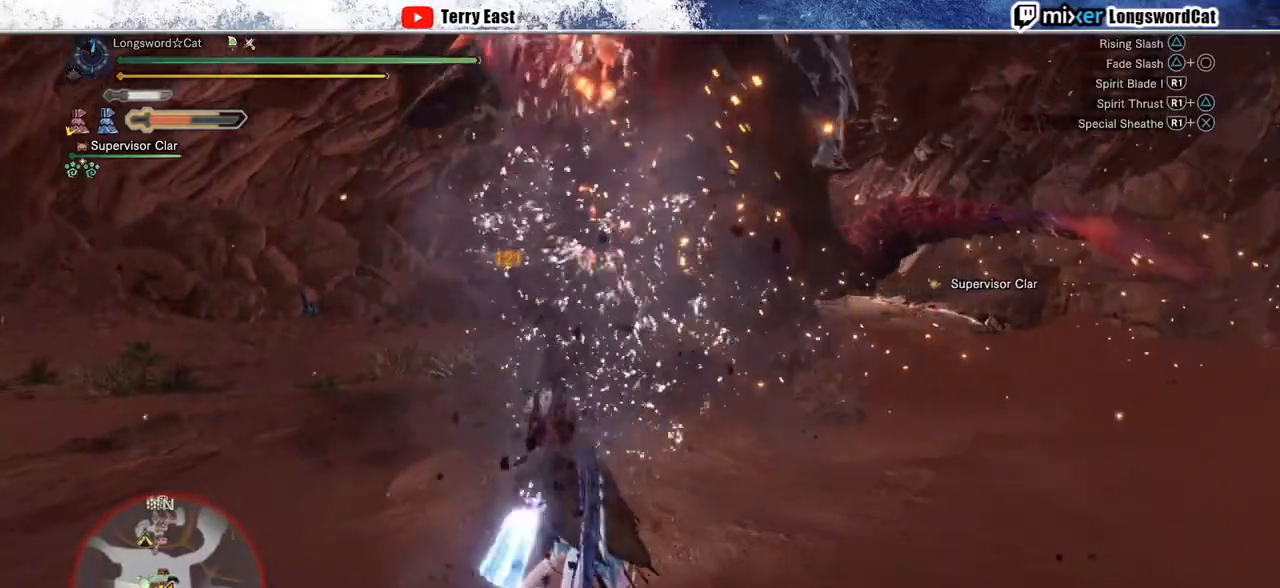
{"dt_ms": 500, "buttons": [], "left_stick": "center", "right_stick": "center", "events": [[33, "CROSS", "down"], [100, "CROSS", "up"], [150, "CROSS", "down"], [267, "CROSS", "up"], [350, "CROSS", "down"], [450, "CROSS", "up"]]}
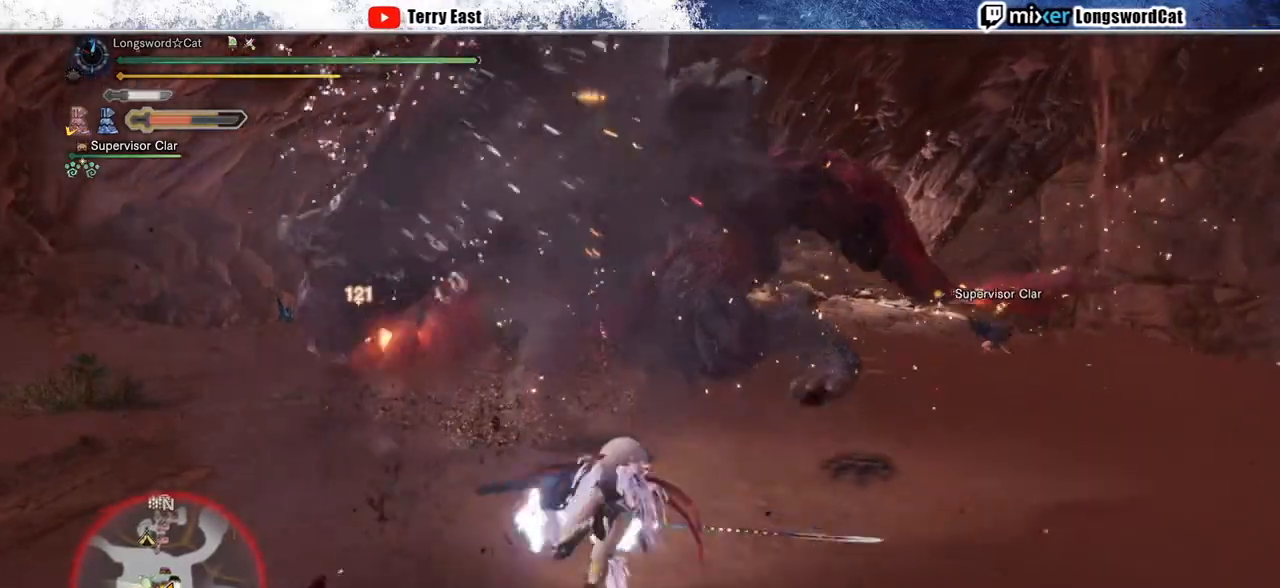
{"dt_ms": 500, "buttons": ["TRIANGLE"], "left_stick": "up-left", "right_stick": "center", "events": [[33, "left_stick", "up"], [283, "left_stick", "up-left"], [333, "TRIANGLE", "down"], [417, "TRIANGLE", "up"], [500, "TRIANGLE", "down"]]}
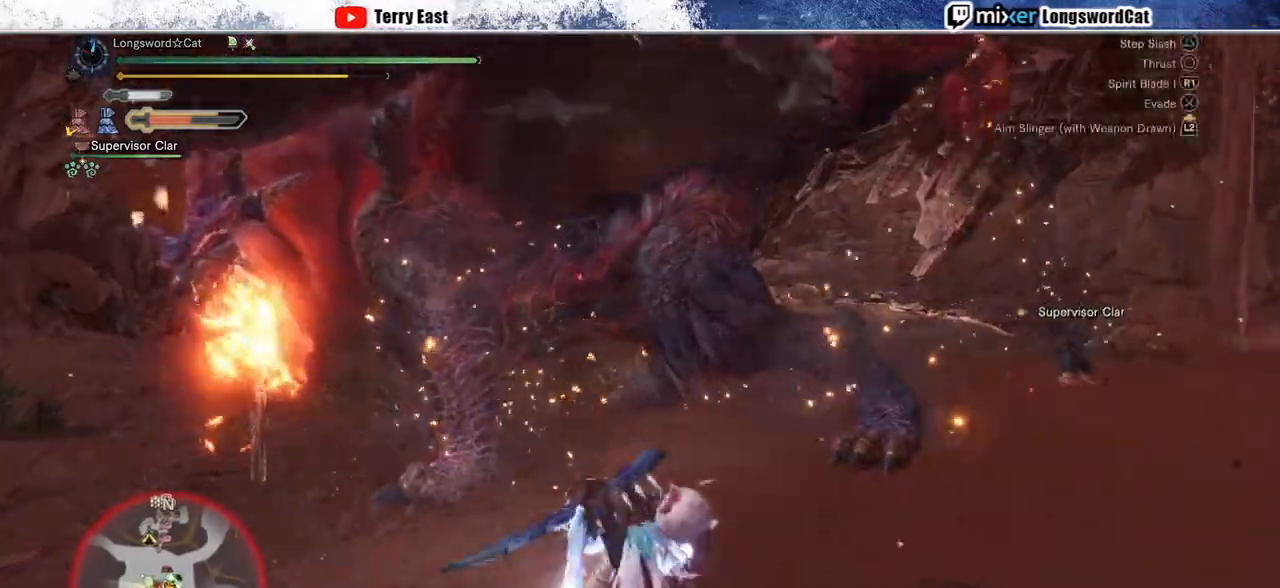
{"dt_ms": 500, "buttons": [], "left_stick": "center", "right_stick": "center", "events": [[83, "TRIANGLE", "up"], [183, "TRIANGLE", "down"], [250, "TRIANGLE", "up"], [367, "TRIANGLE", "down"], [367, "left_stick", "center"], [433, "TRIANGLE", "up"]]}
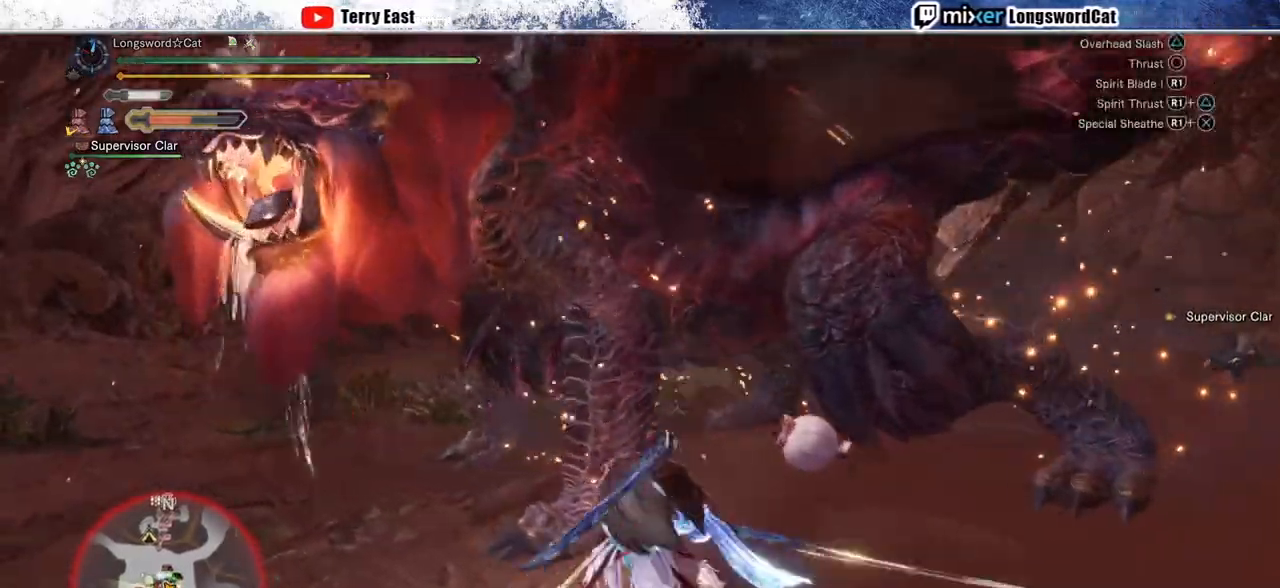
{"dt_ms": 500, "buttons": [], "left_stick": "center", "right_stick": "center", "events": [[33, "TRIANGLE", "down"], [83, "DPAD_LEFT", "down"], [133, "TRIANGLE", "up"], [167, "DPAD_LEFT", "up"], [200, "TRIANGLE", "down"], [317, "TRIANGLE", "up"]]}
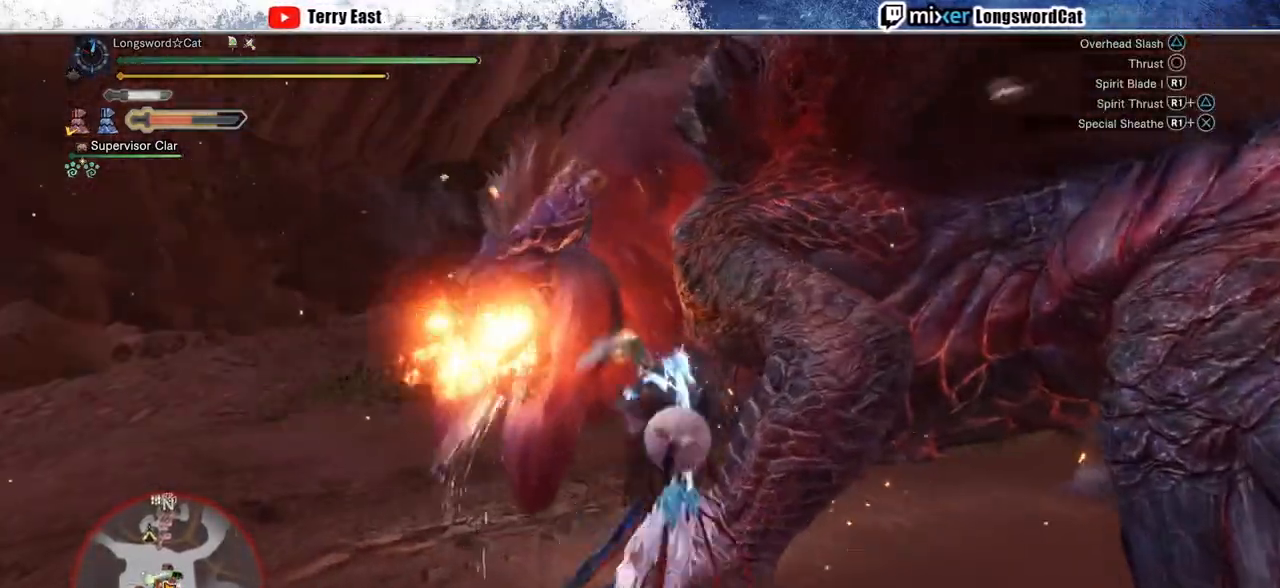
{"dt_ms": 500, "buttons": [], "left_stick": "center", "right_stick": "center", "events": [[33, "R1", "down"], [133, "R1", "up"], [233, "R1", "down"], [300, "R1", "up"], [367, "R1", "down"], [450, "R1", "up"]]}
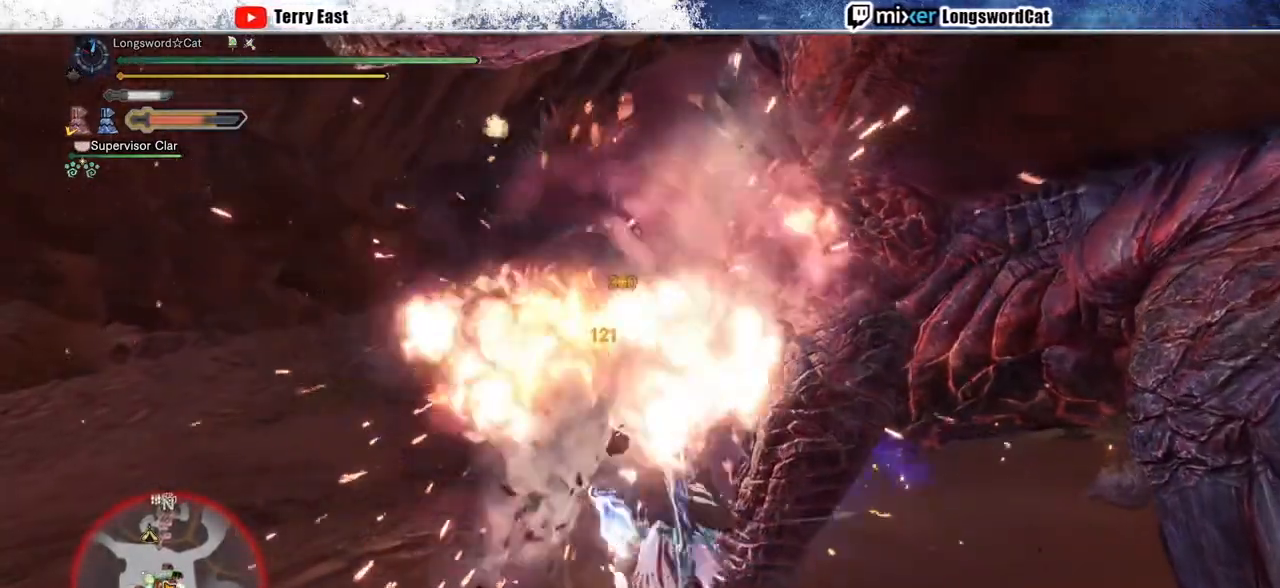
{"dt_ms": 500, "buttons": [], "left_stick": "center", "right_stick": "center", "events": [[50, "R1", "down"], [117, "R1", "up"], [183, "R1", "down"], [300, "R1", "up"], [383, "R1", "down"], [433, "R1", "up"]]}
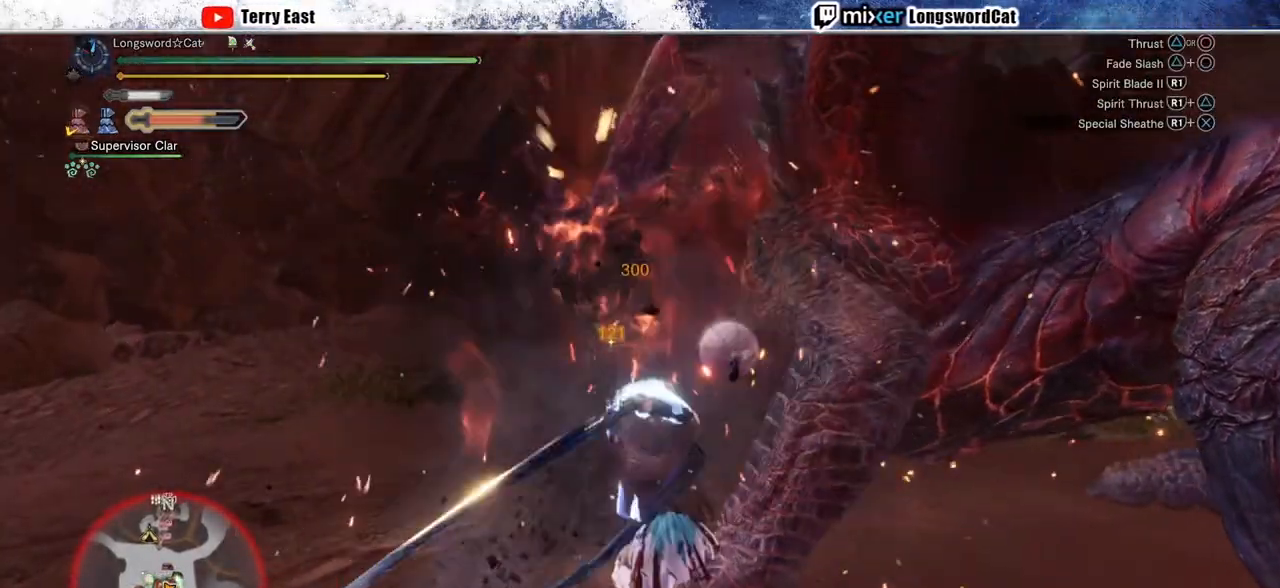
{"dt_ms": 500, "buttons": [], "left_stick": "center", "right_stick": "center", "events": [[33, "R1", "down"], [117, "R1", "up"], [200, "R1", "down"], [300, "R1", "up"], [367, "R1", "down"], [467, "R1", "up"]]}
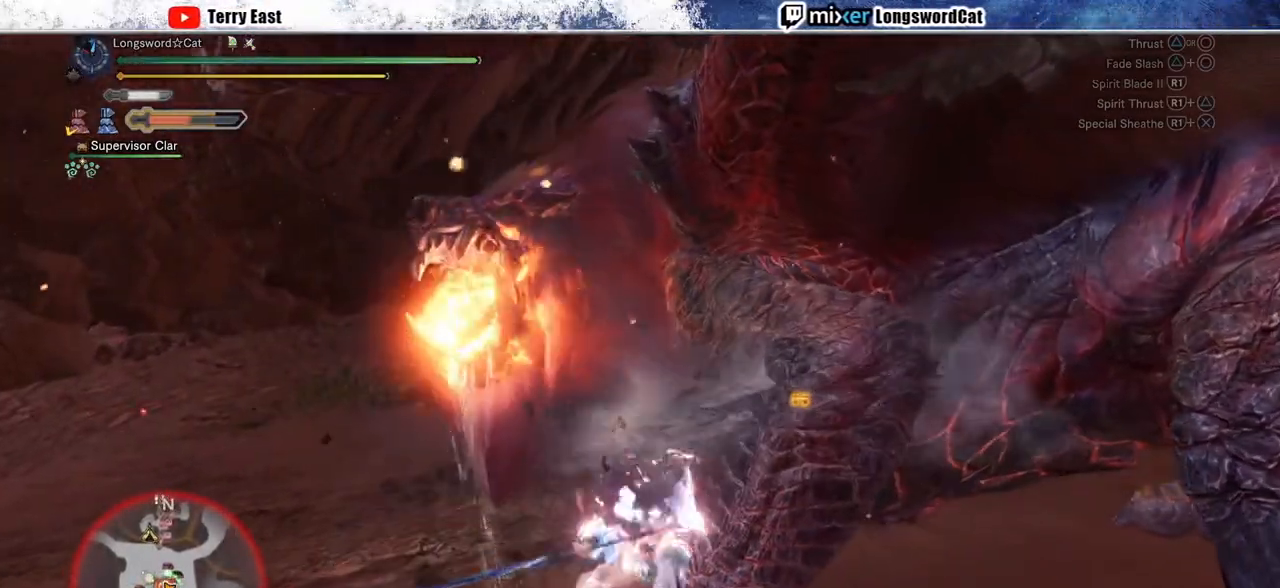
{"dt_ms": 500, "buttons": [], "left_stick": "center", "right_stick": "center", "events": [[33, "R1", "down"], [117, "R1", "up"], [200, "R1", "down"], [300, "R1", "up"], [383, "R1", "down"], [467, "R1", "up"]]}
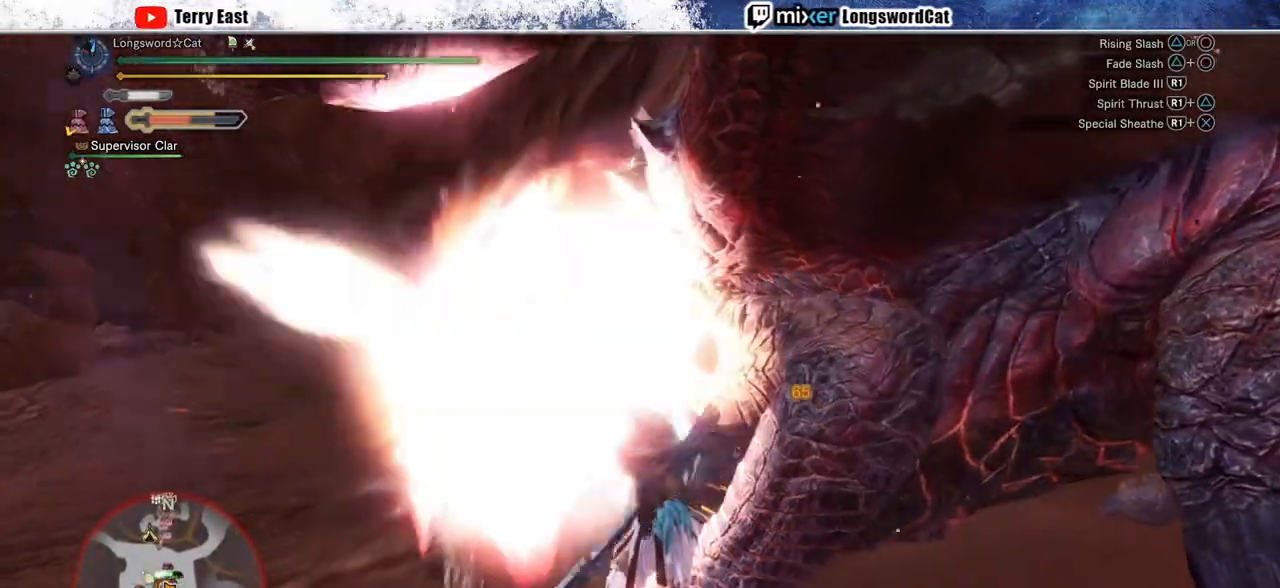
{"dt_ms": 500, "buttons": ["DPAD_RIGHT"], "left_stick": "center", "right_stick": "center", "events": [[33, "R1", "down"], [150, "R1", "up"], [250, "R1", "down"], [333, "R1", "up"], [400, "R1", "down"], [500, "DPAD_RIGHT", "down"], [500, "R1", "up"]]}
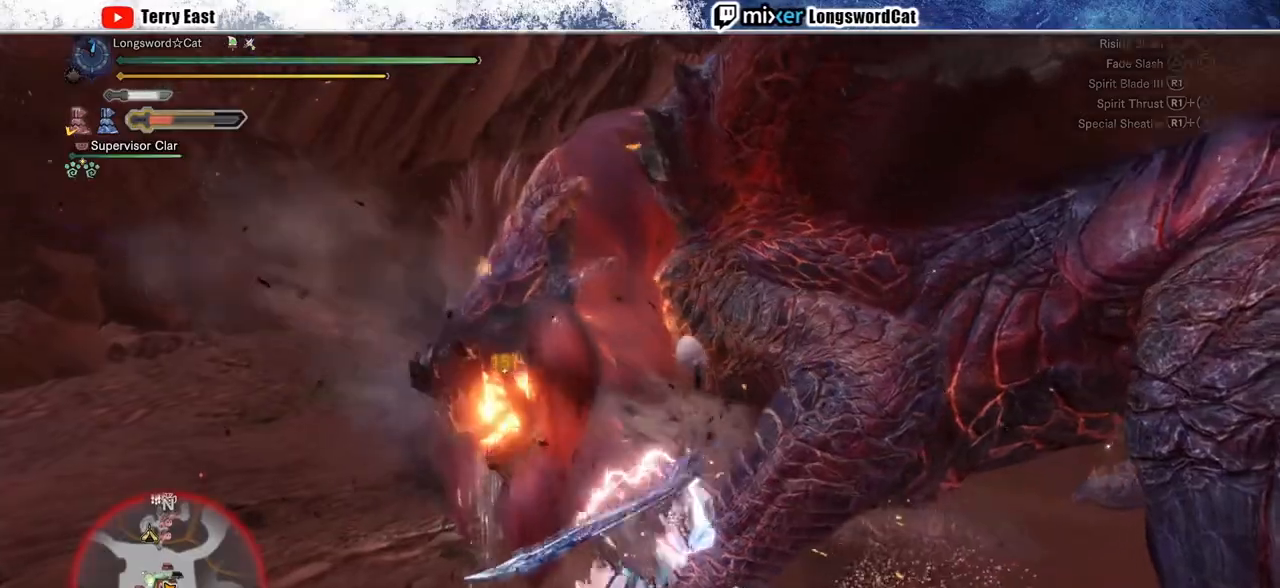
{"dt_ms": 500, "buttons": ["R1"], "left_stick": "center", "right_stick": "center", "events": [[100, "DPAD_RIGHT", "up"], [100, "R1", "down"], [183, "R1", "up"], [250, "R1", "down"], [350, "R1", "up"], [433, "R1", "down"]]}
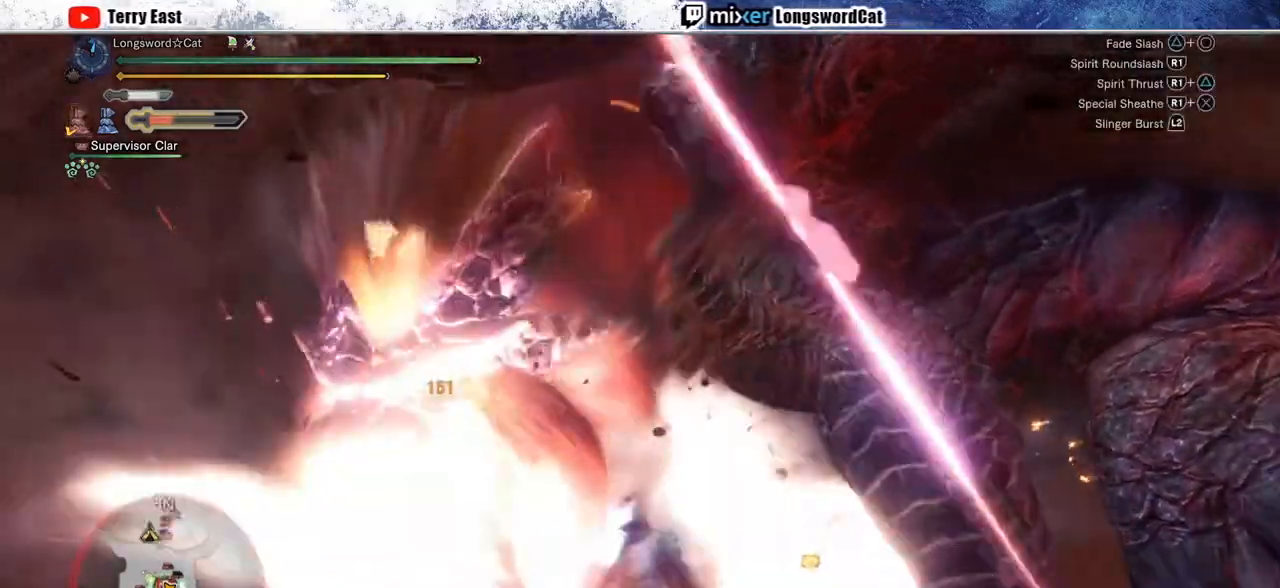
{"dt_ms": 500, "buttons": [], "left_stick": "center", "right_stick": "center", "events": [[33, "R1", "up"], [67, "DPAD_RIGHT", "down"], [117, "R1", "down"], [150, "DPAD_RIGHT", "up"], [200, "R1", "up"], [267, "R1", "down"], [383, "R1", "up"], [433, "DPAD_RIGHT", "down"], [500, "DPAD_RIGHT", "up"]]}
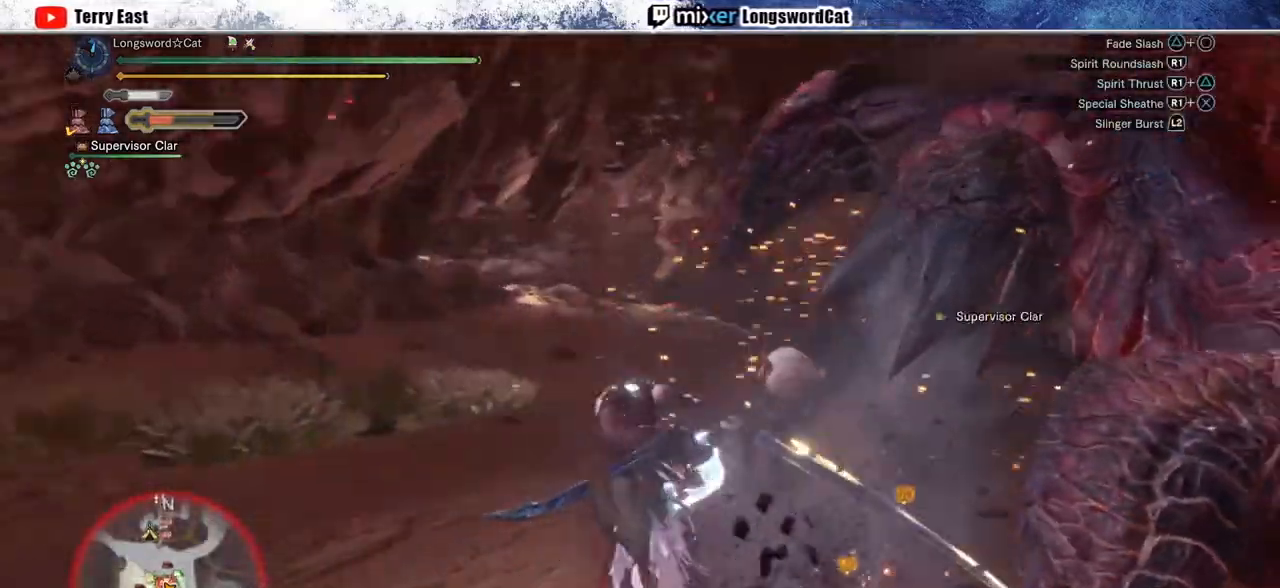
{"dt_ms": 500, "buttons": [], "left_stick": "right", "right_stick": "center", "events": [[250, "left_stick", "right"]]}
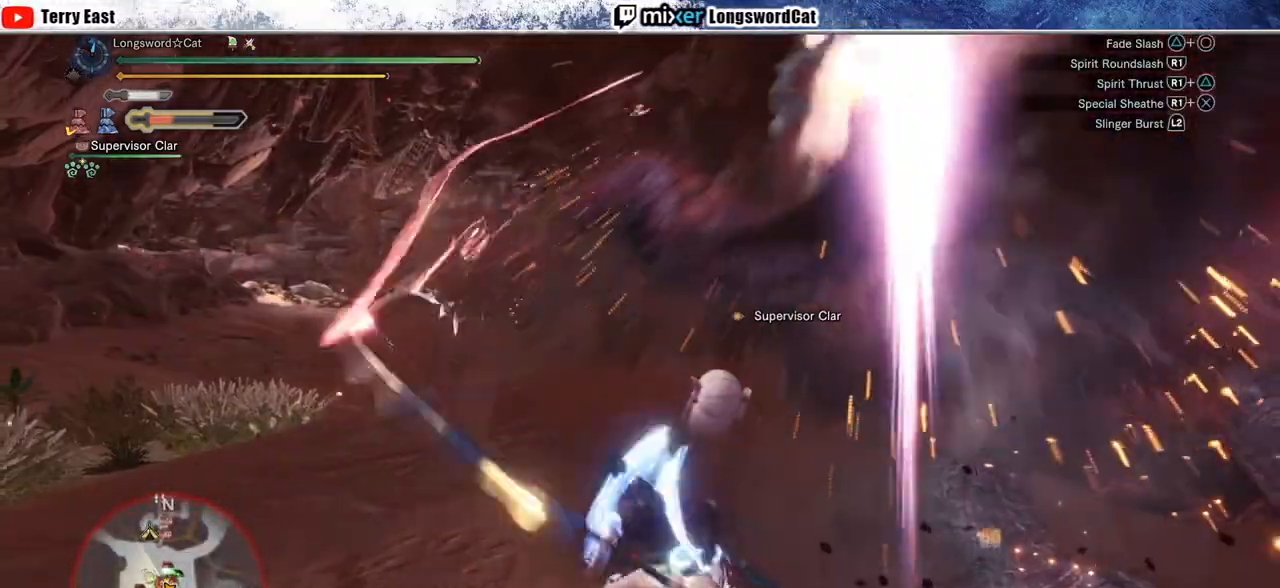
{"dt_ms": 500, "buttons": [], "left_stick": "right", "right_stick": "center", "events": [[50, "R1", "down"], [117, "R1", "up"], [217, "R1", "down"], [283, "R1", "up"], [367, "R1", "down"], [400, "L1", "down"], [467, "R1", "up"], [483, "L1", "up"]]}
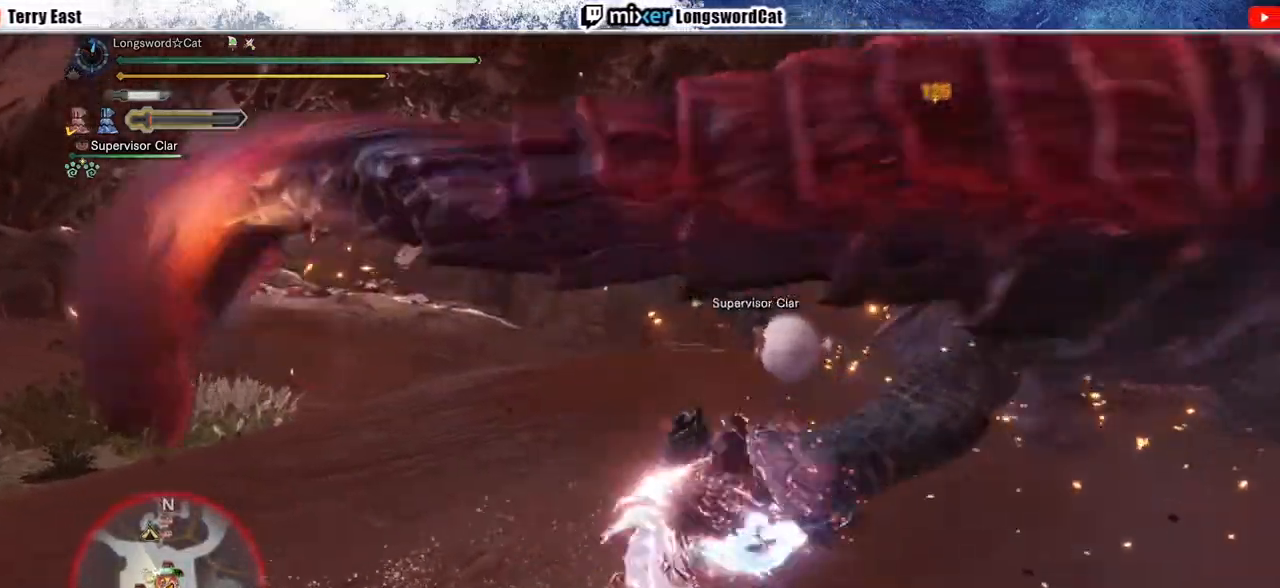
{"dt_ms": 500, "buttons": ["CROSS", "R1"], "left_stick": "up", "right_stick": "center", "events": [[33, "R1", "down"], [283, "CROSS", "down"], [333, "left_stick", "up-right"], [383, "CROSS", "up"], [400, "L1", "down"], [433, "left_stick", "up"], [467, "CROSS", "down"], [500, "L1", "up"]]}
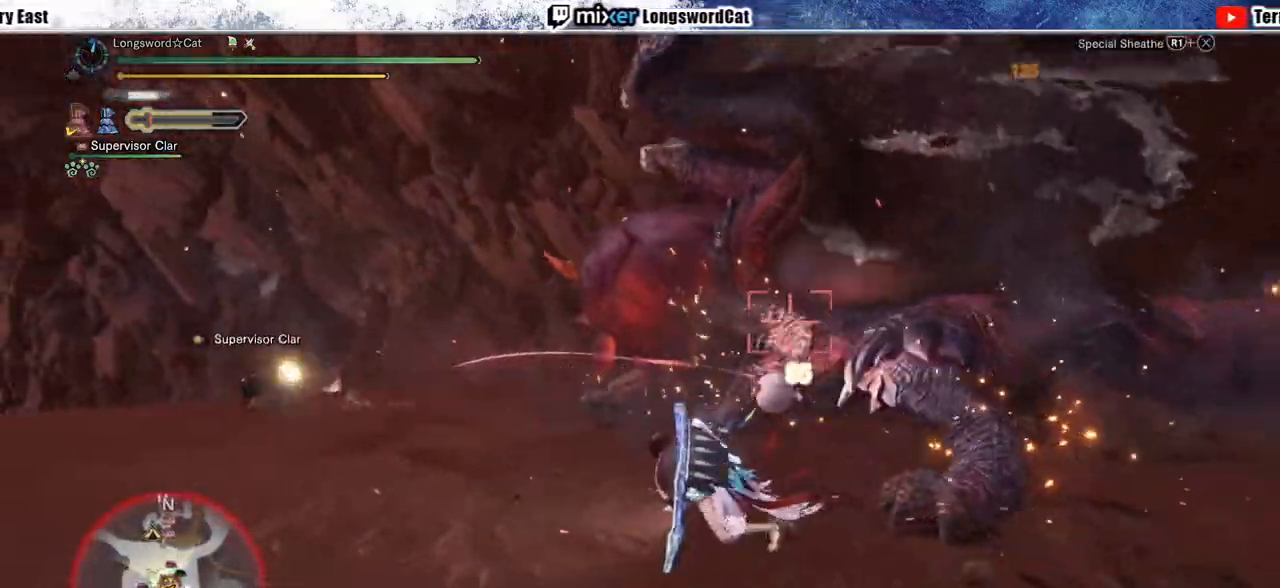
{"dt_ms": 500, "buttons": ["CROSS", "R1"], "left_stick": "up", "right_stick": "center", "events": [[50, "CROSS", "up"], [117, "CROSS", "down"], [367, "CROSS", "up"], [417, "CROSS", "down"]]}
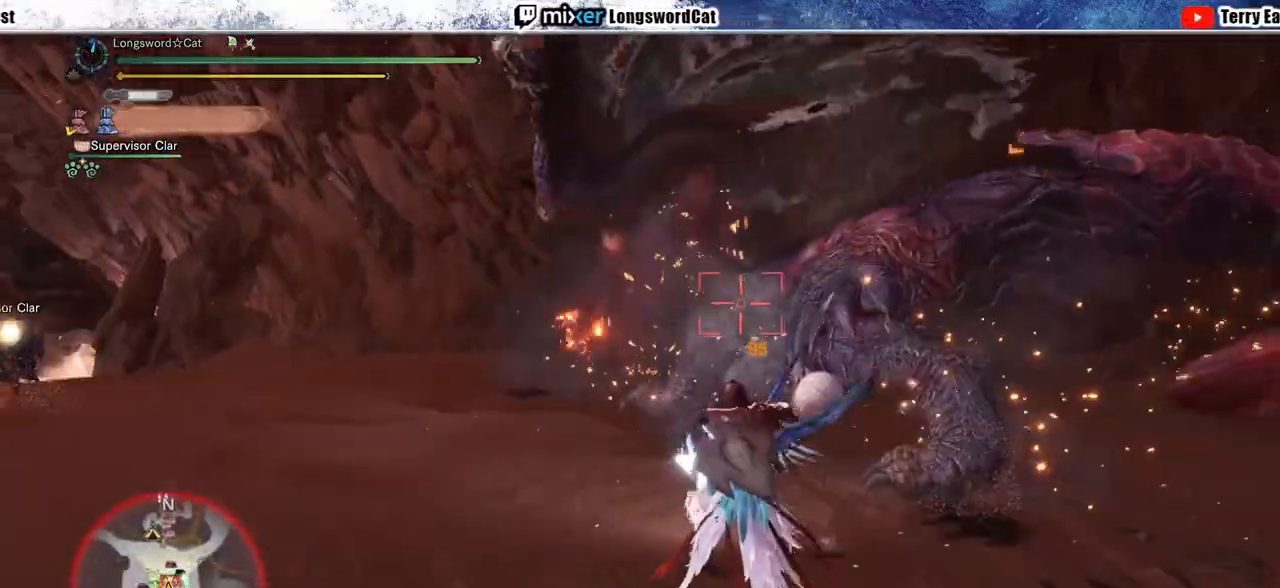
{"dt_ms": 500, "buttons": ["CROSS"], "left_stick": "up", "right_stick": "center", "events": [[383, "R1", "up"]]}
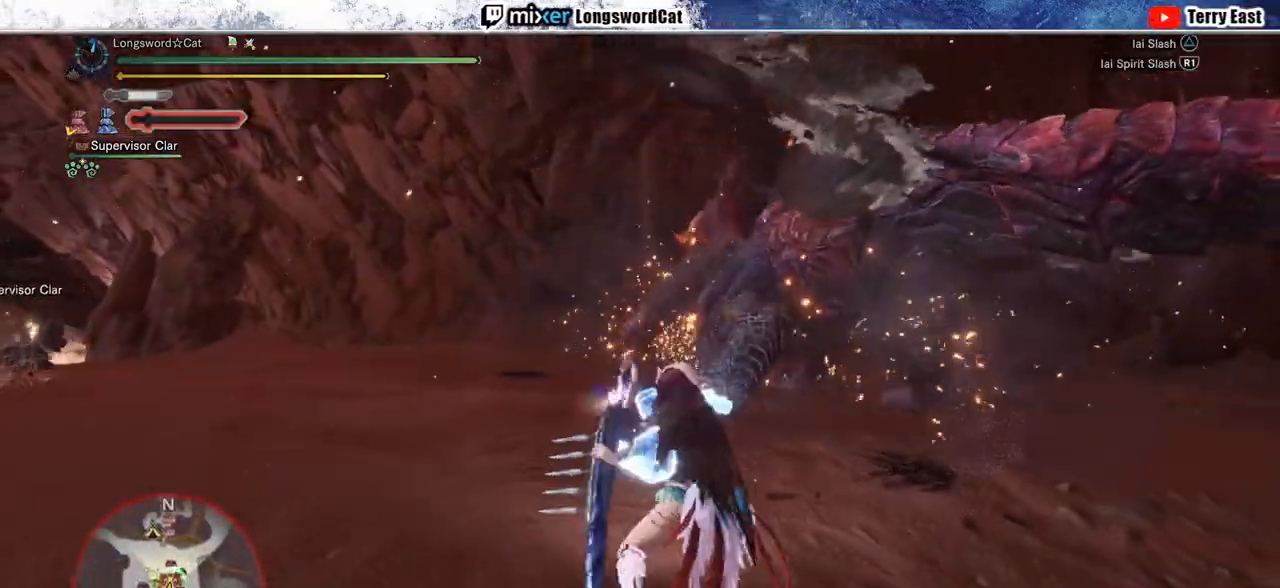
{"dt_ms": 500, "buttons": ["TRIANGLE"], "left_stick": "up-right", "right_stick": "center", "events": [[117, "left_stick", "center"], [250, "left_stick", "up-right"], [300, "TRIANGLE", "down"], [383, "TRIANGLE", "up"], [467, "TRIANGLE", "down"], [500, "CROSS", "up"]]}
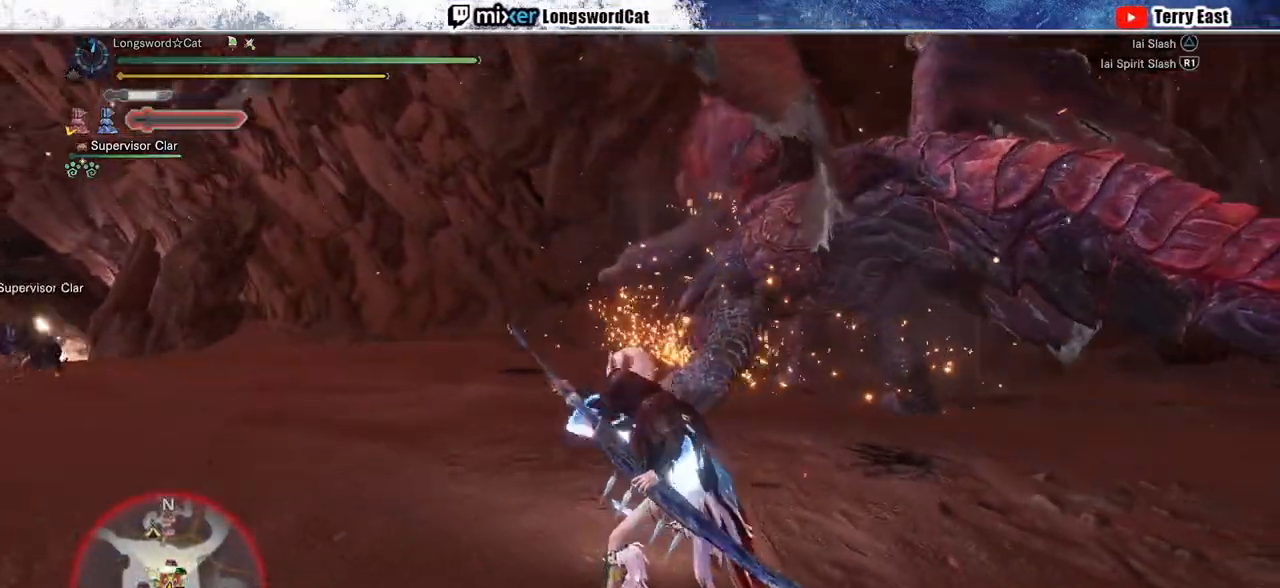
{"dt_ms": 500, "buttons": [], "left_stick": "center", "right_stick": "center", "events": [[33, "TRIANGLE", "up"], [133, "TRIANGLE", "down"], [167, "left_stick", "center"], [200, "TRIANGLE", "up"], [283, "TRIANGLE", "down"], [367, "TRIANGLE", "up"]]}
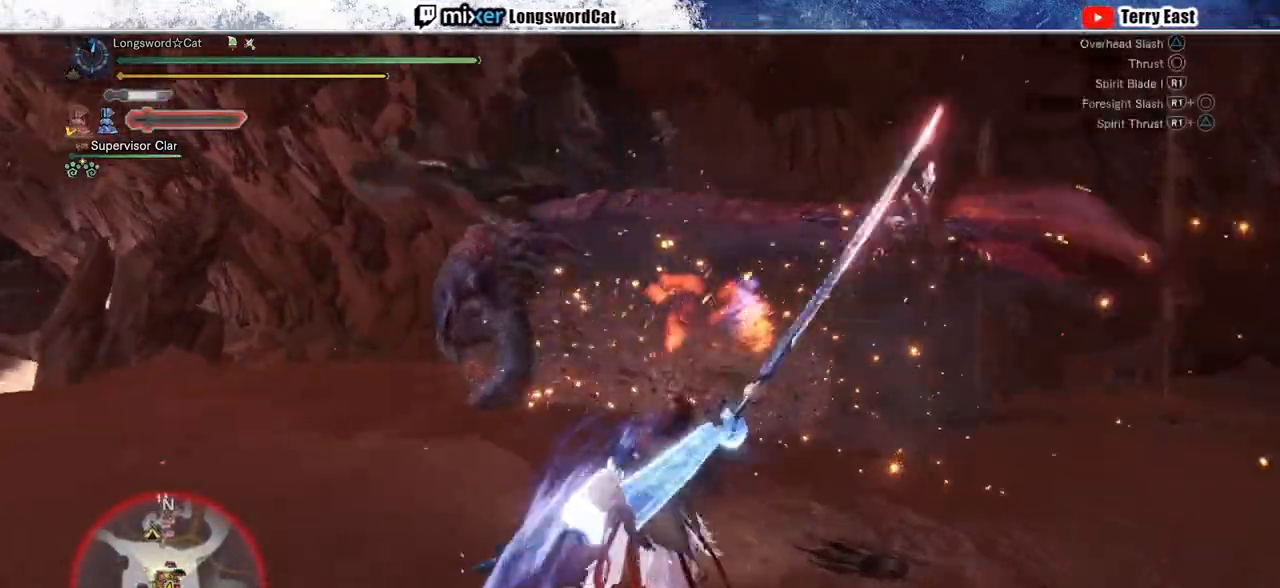
{"dt_ms": 500, "buttons": [], "left_stick": "left", "right_stick": "center", "events": [[283, "CROSS", "down"], [333, "CROSS", "up"], [400, "left_stick", "left"]]}
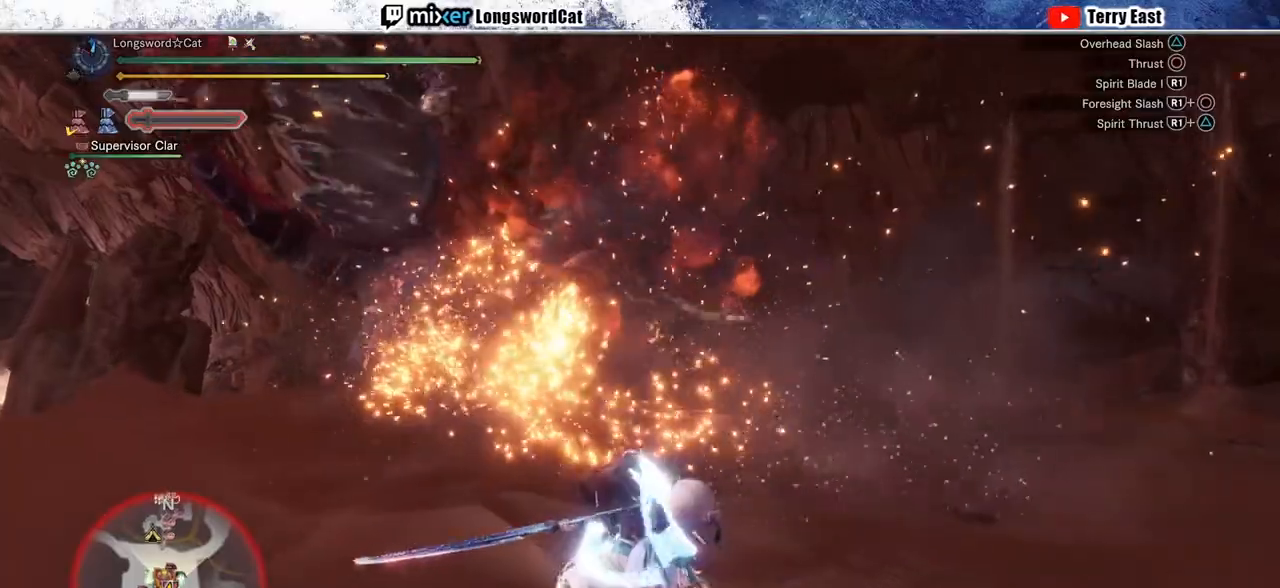
{"dt_ms": 500, "buttons": [], "left_stick": "left", "right_stick": "center", "events": [[400, "CROSS", "down"], [483, "CROSS", "up"]]}
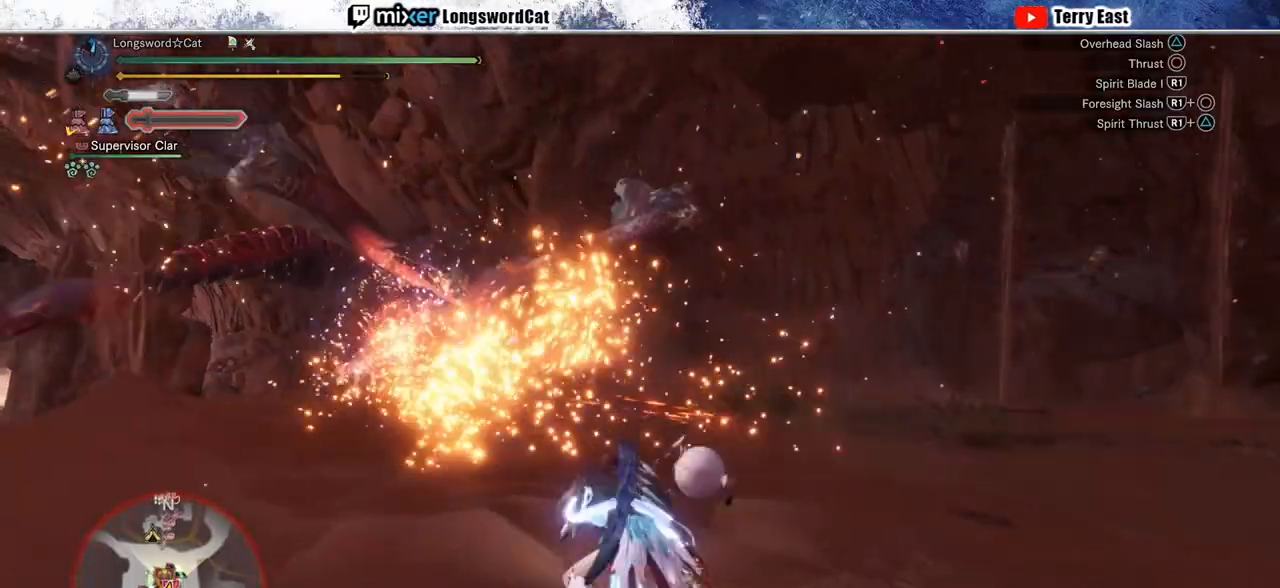
{"dt_ms": 500, "buttons": [], "left_stick": "left", "right_stick": "center", "events": [[33, "CROSS", "down"], [150, "CROSS", "up"]]}
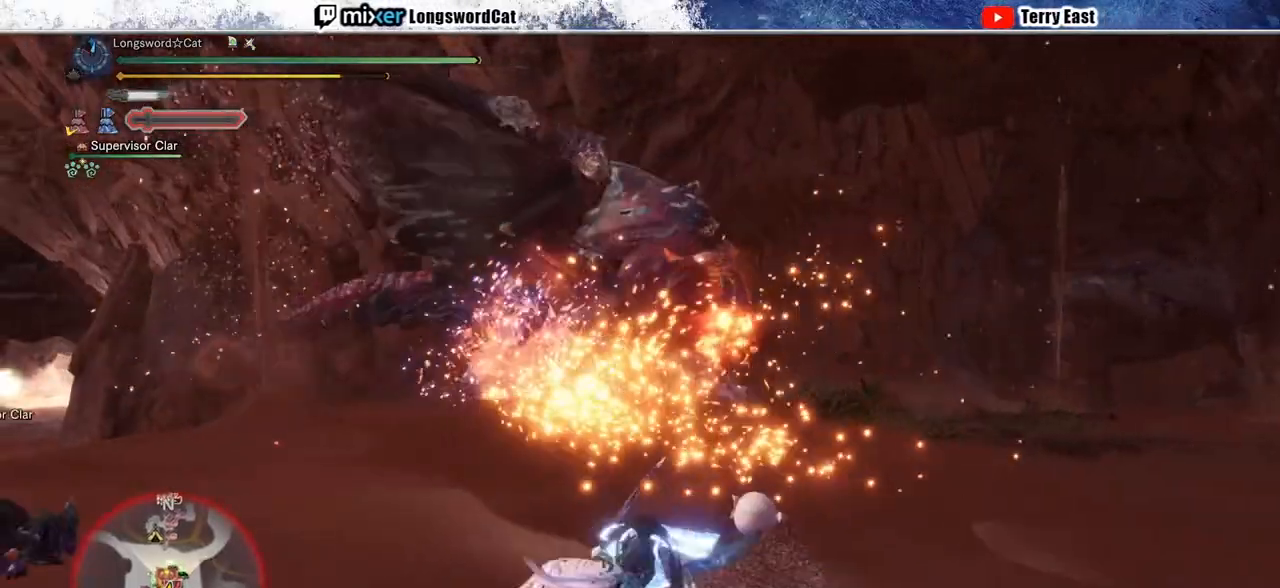
{"dt_ms": 500, "buttons": ["CROSS"], "left_stick": "left", "right_stick": "center", "events": [[217, "CROSS", "down"], [333, "CROSS", "up"], [383, "CROSS", "down"]]}
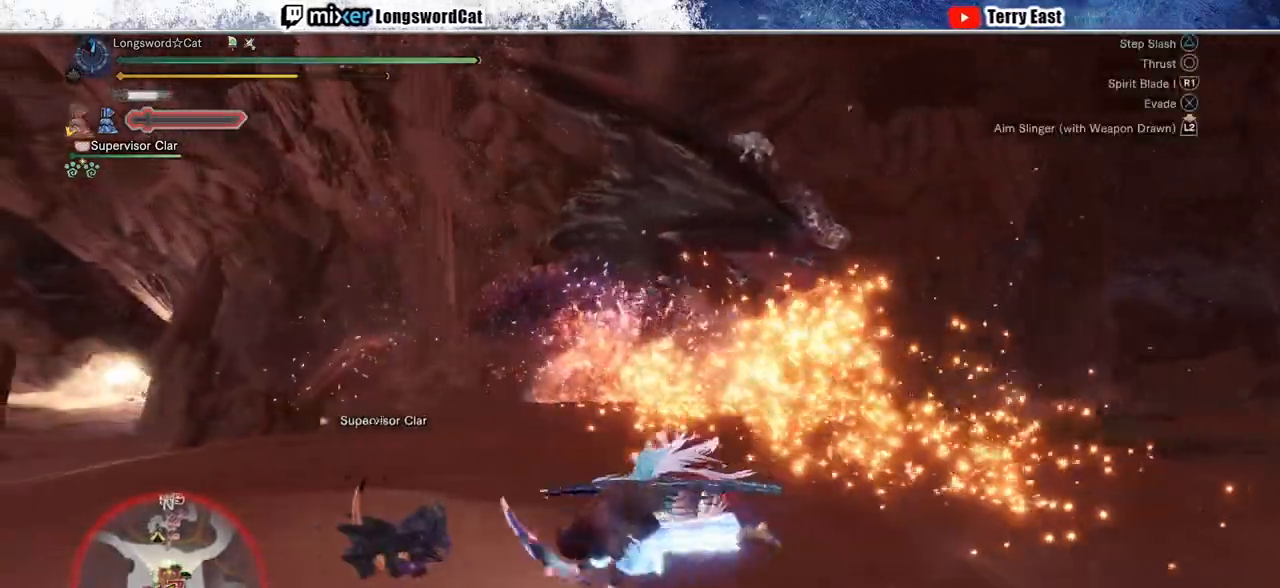
{"dt_ms": 500, "buttons": ["R2"], "left_stick": "left", "right_stick": "center", "events": [[67, "R2", "down"], [283, "R1", "down"], [417, "R1", "up"], [500, "CROSS", "up"]]}
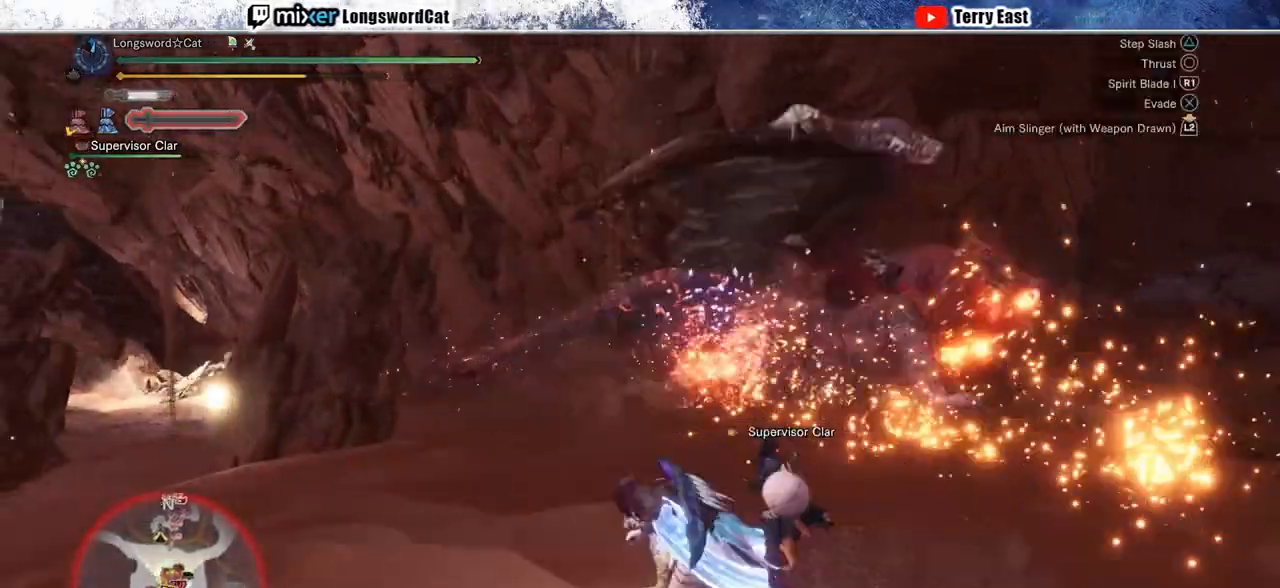
{"dt_ms": 500, "buttons": ["CROSS", "R2"], "left_stick": "up-left", "right_stick": "center", "events": [[83, "right_stick", "down-right"], [233, "right_stick", "center"], [333, "left_stick", "up-left"], [500, "CROSS", "down"]]}
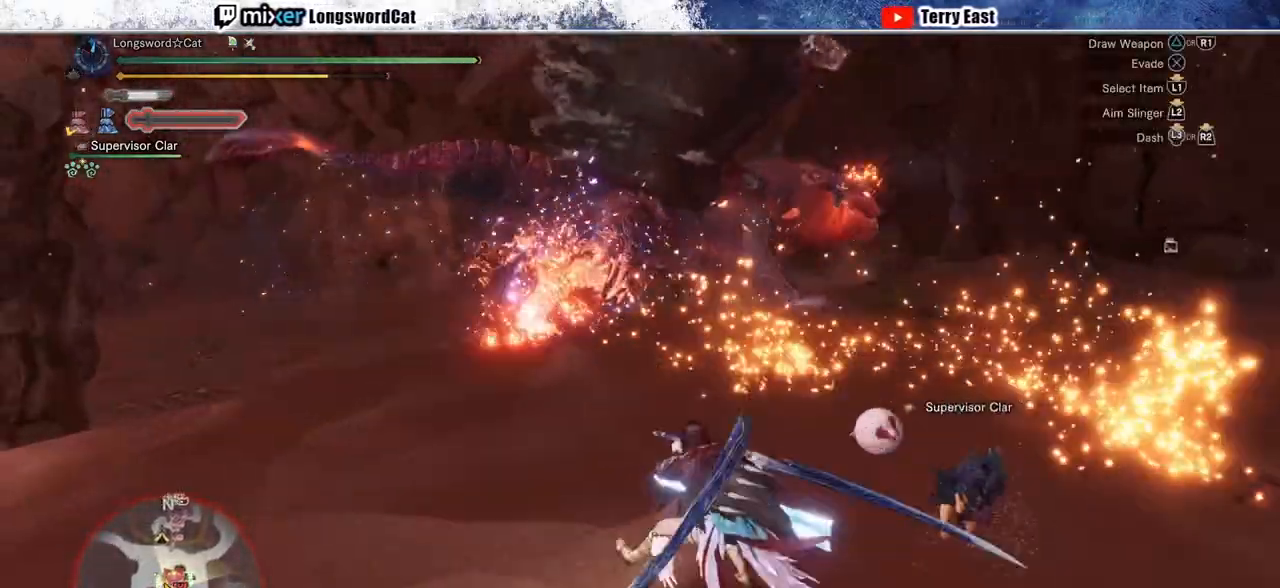
{"dt_ms": 500, "buttons": ["CROSS", "R2"], "left_stick": "up-left", "right_stick": "center", "events": [[50, "R1", "down"], [100, "R1", "up"], [417, "R1", "down"], [483, "R1", "up"]]}
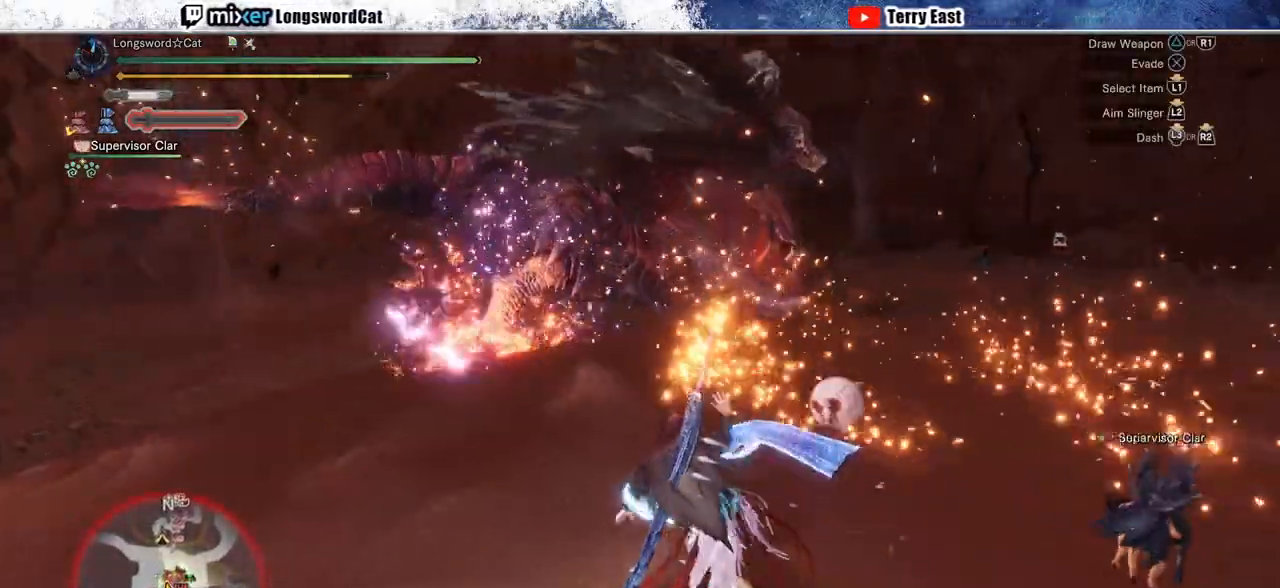
{"dt_ms": 500, "buttons": ["CROSS", "R2"], "left_stick": "up-left", "right_stick": "center"}
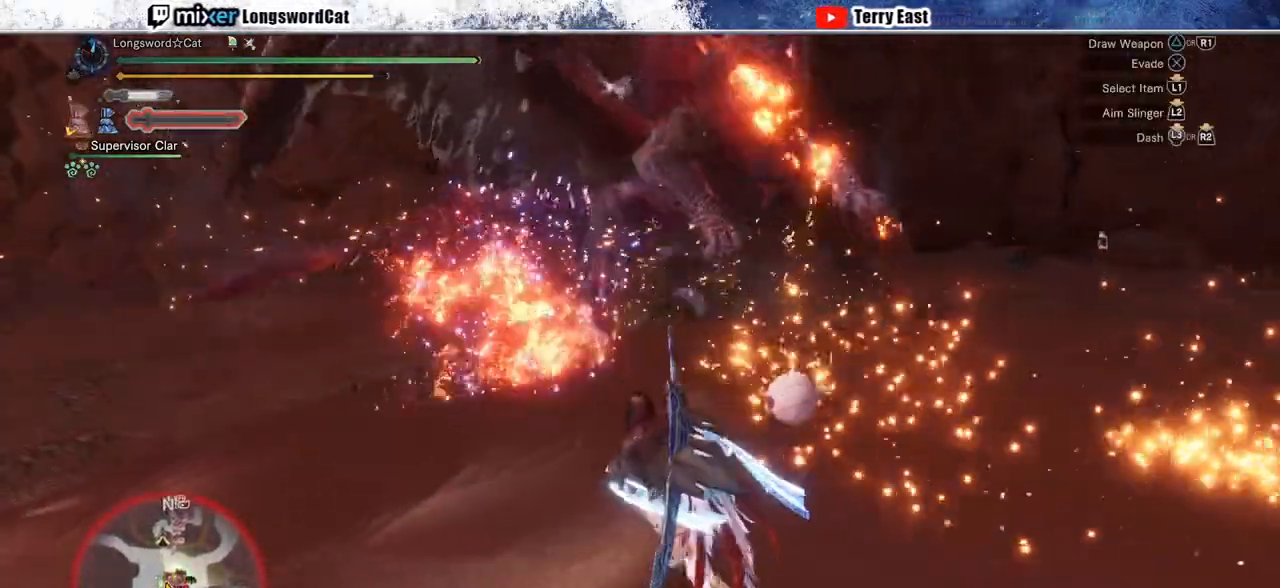
{"dt_ms": 1000, "buttons": ["R1", "R2"], "left_stick": "down-left", "right_stick": "center"}
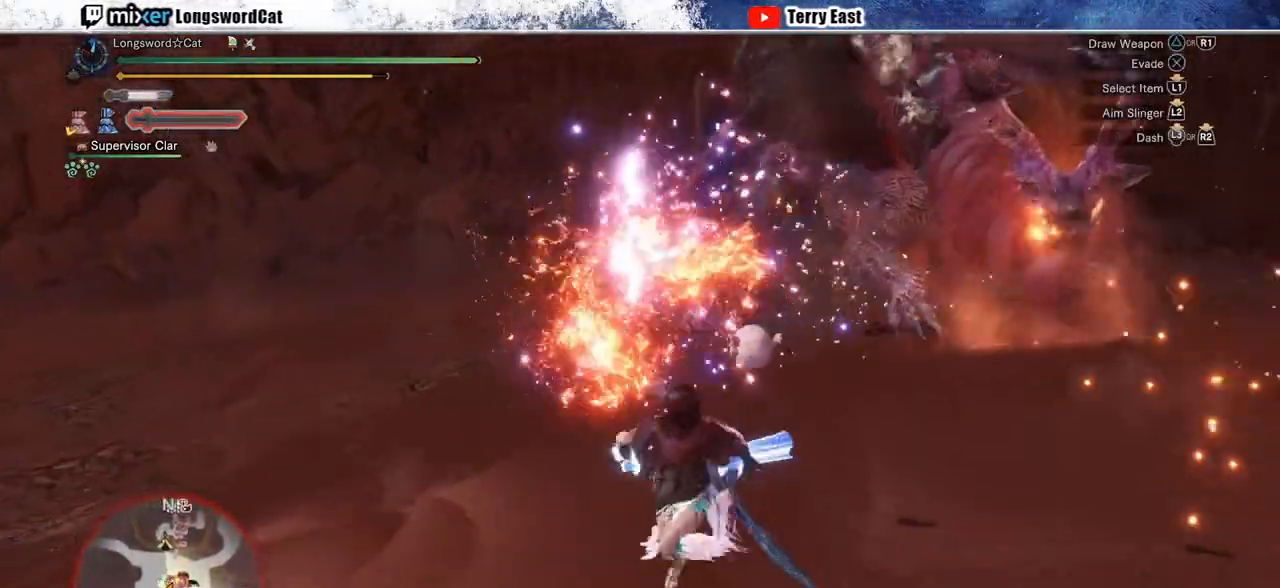
{"dt_ms": 500, "buttons": [], "left_stick": "down-left", "right_stick": "center", "events": [[183, "right_stick", "right"], [233, "R1", "up"], [233, "R2", "up"], [300, "right_stick", "center"]]}